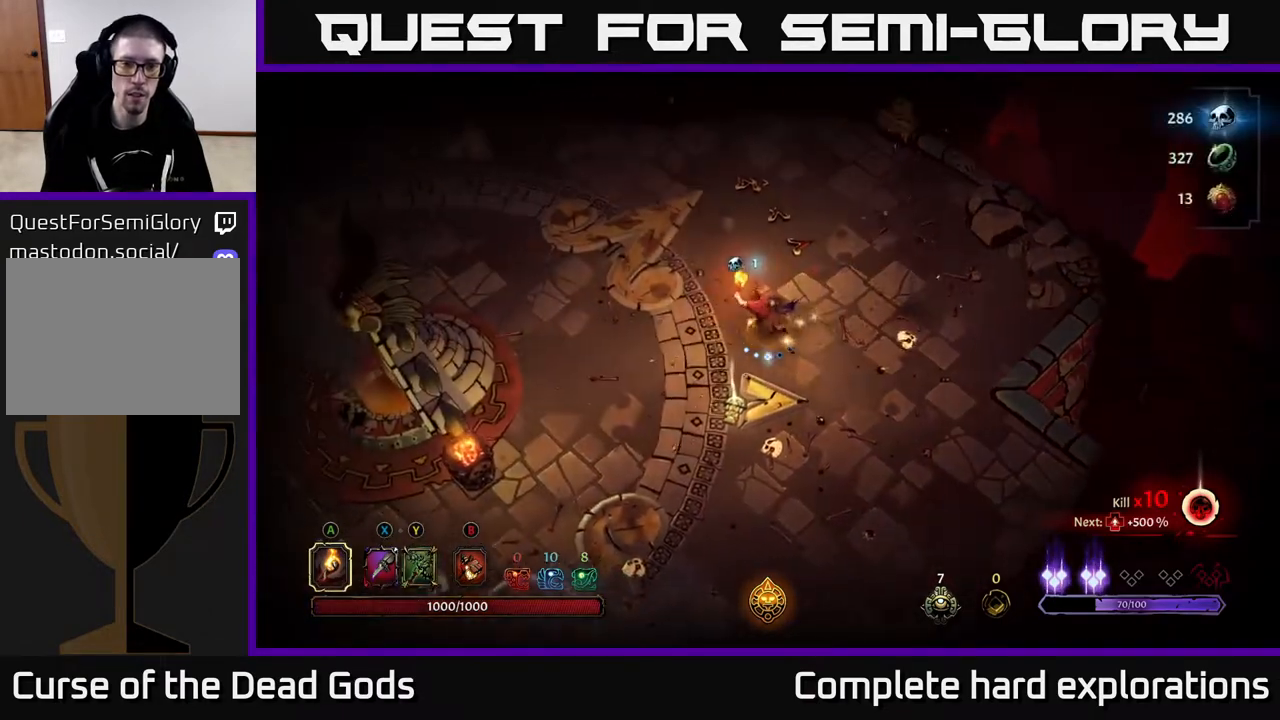
Gameplay with a controller (Xbox layout); each line is a JSON object with the inputs held at the frame after it. "events" lists button and stick changes between this image and that frame as [ms after this image, input, new state], when the widget could be followed in between.
{"buttons": [], "left_stick": "down-left", "right_stick": "center", "events": [[150, "left_stick", "down-left"]]}
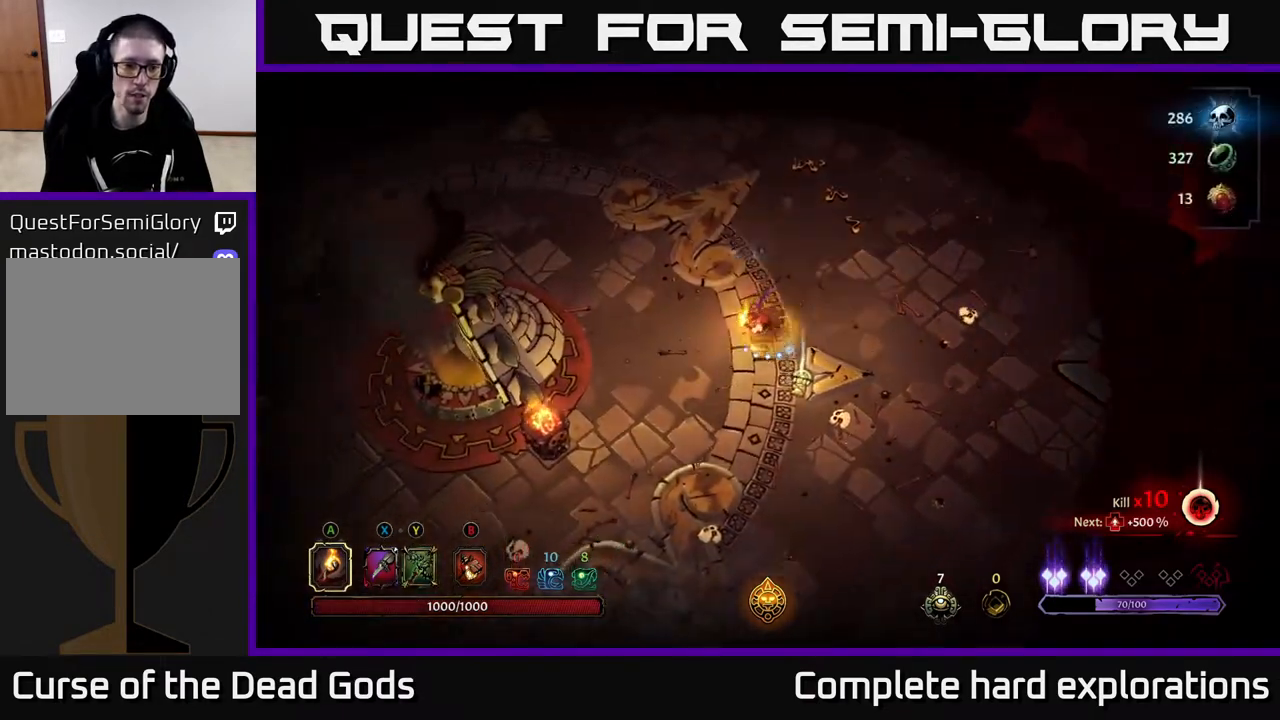
{"buttons": [], "left_stick": "down-left", "right_stick": "center", "events": []}
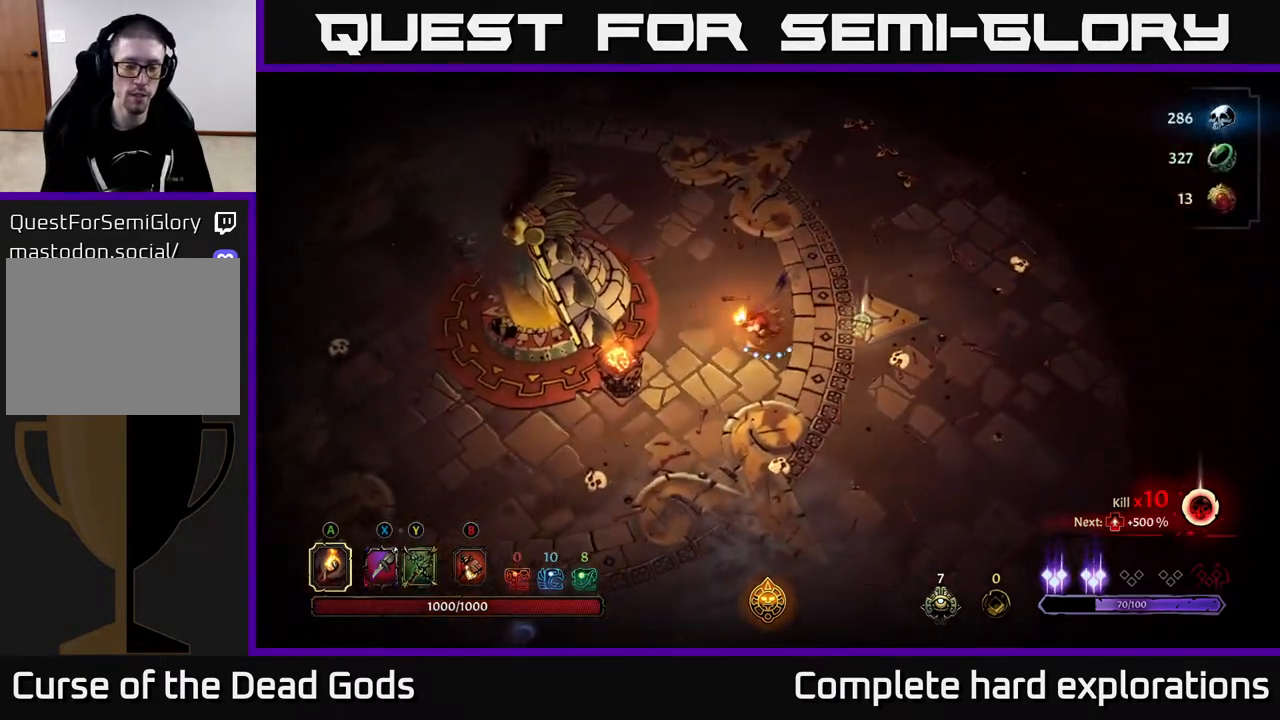
{"buttons": ["R2"], "left_stick": "left", "right_stick": "center", "events": [[383, "R2", "down"], [483, "left_stick", "left"]]}
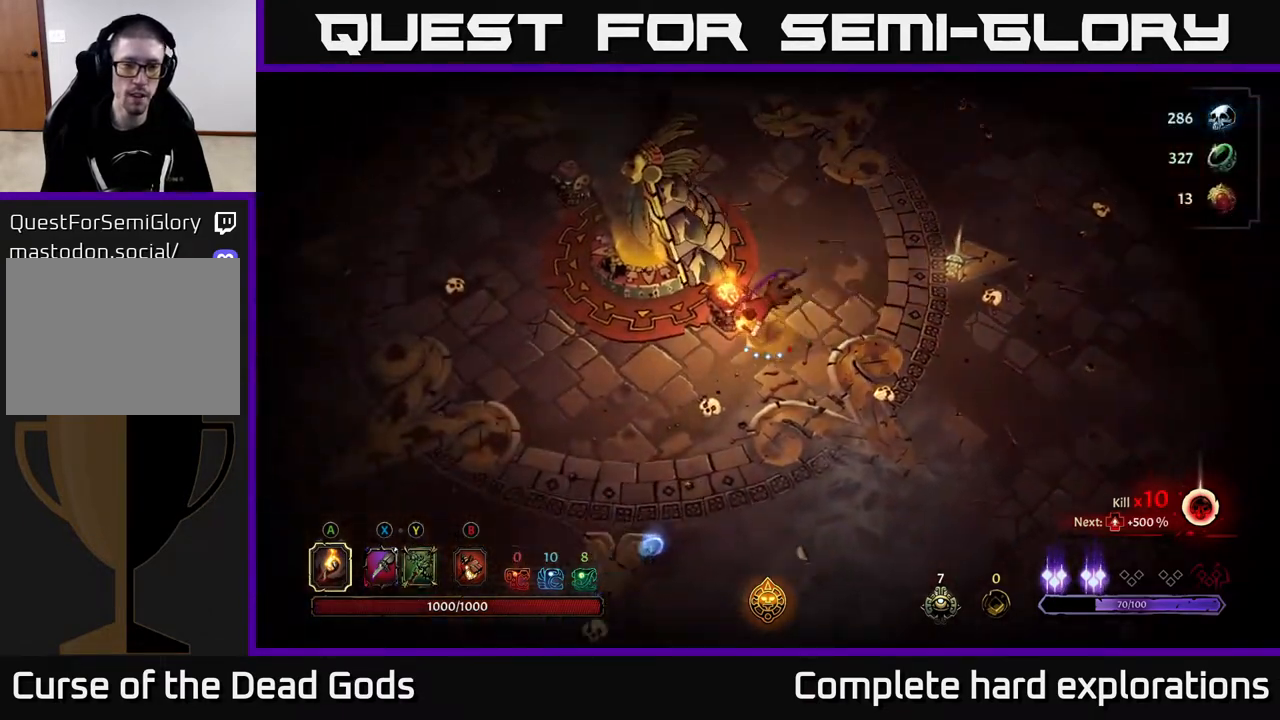
{"buttons": [], "left_stick": "up-left", "right_stick": "center", "events": [[33, "R2", "up"], [333, "left_stick", "up-left"]]}
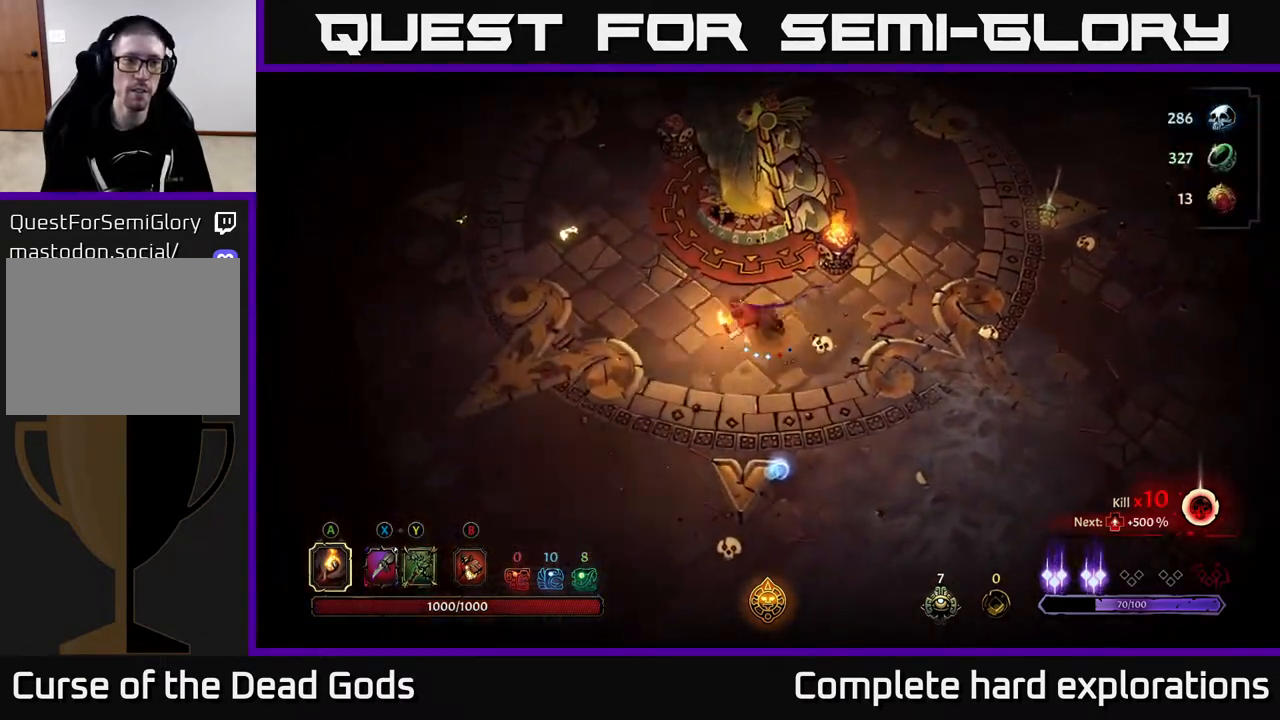
{"buttons": [], "left_stick": "up-left", "right_stick": "center", "events": [[17, "R2", "down"], [250, "R2", "up"]]}
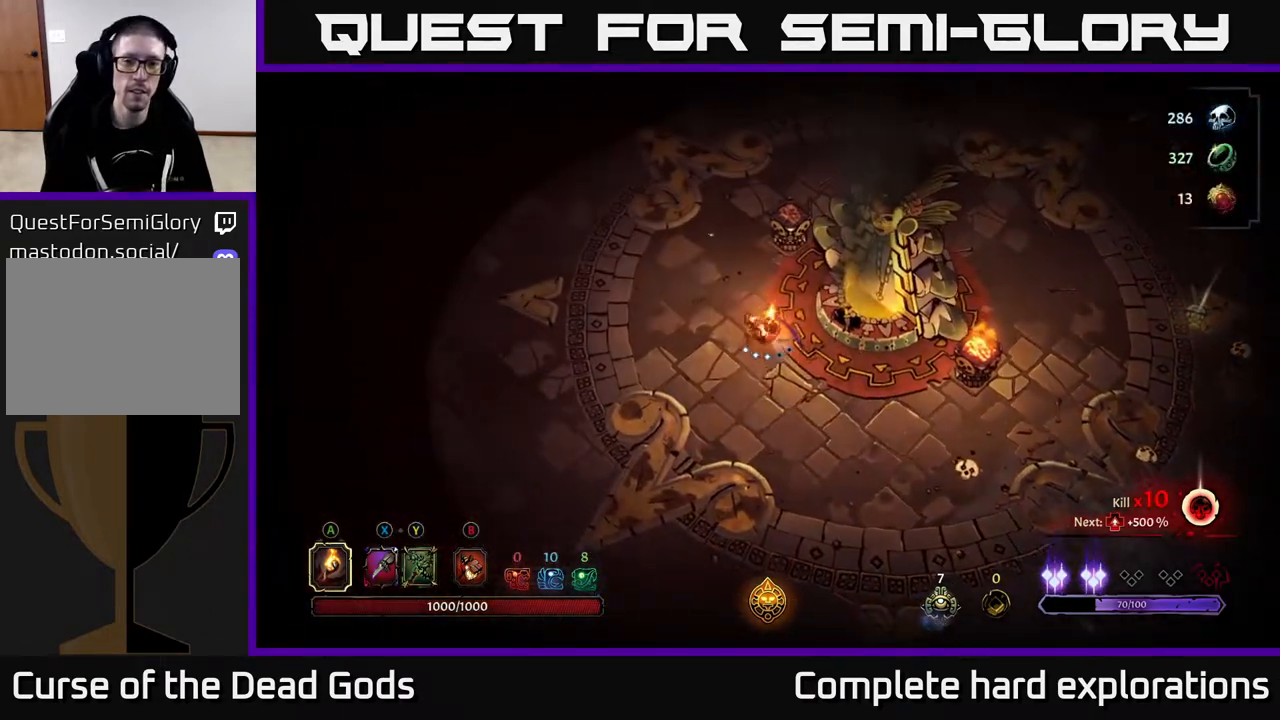
{"buttons": [], "left_stick": "up-left", "right_stick": "center", "events": [[200, "left_stick", "up"], [450, "left_stick", "up-left"]]}
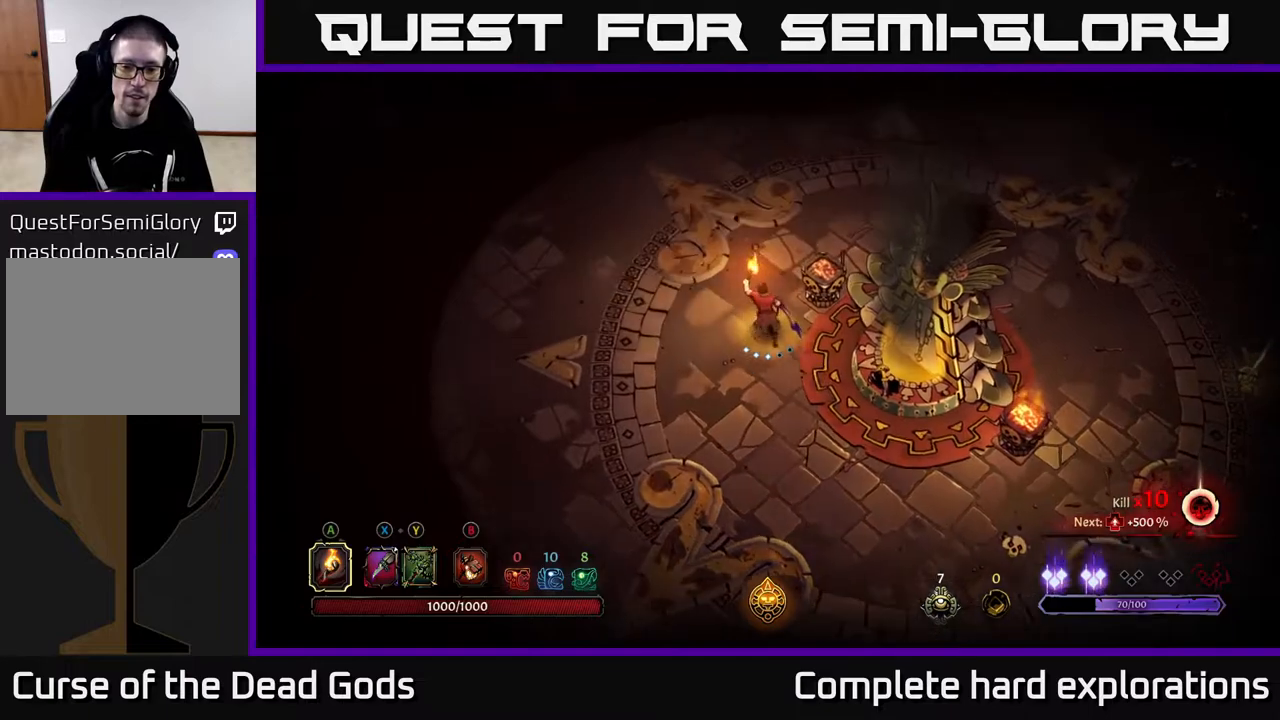
{"buttons": [], "left_stick": "up-left", "right_stick": "center", "events": []}
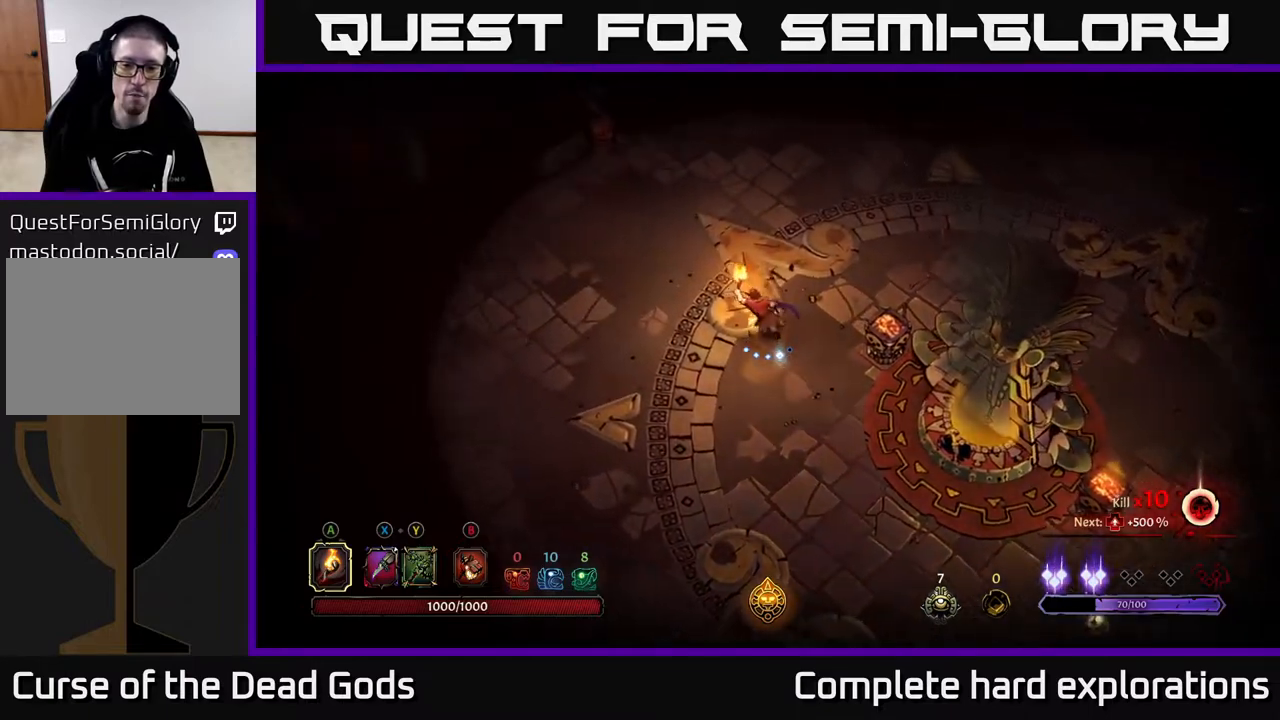
{"buttons": [], "left_stick": "center", "right_stick": "center", "events": [[117, "left_stick", "right"], [167, "A", "down"], [267, "A", "up"], [350, "left_stick", "center"]]}
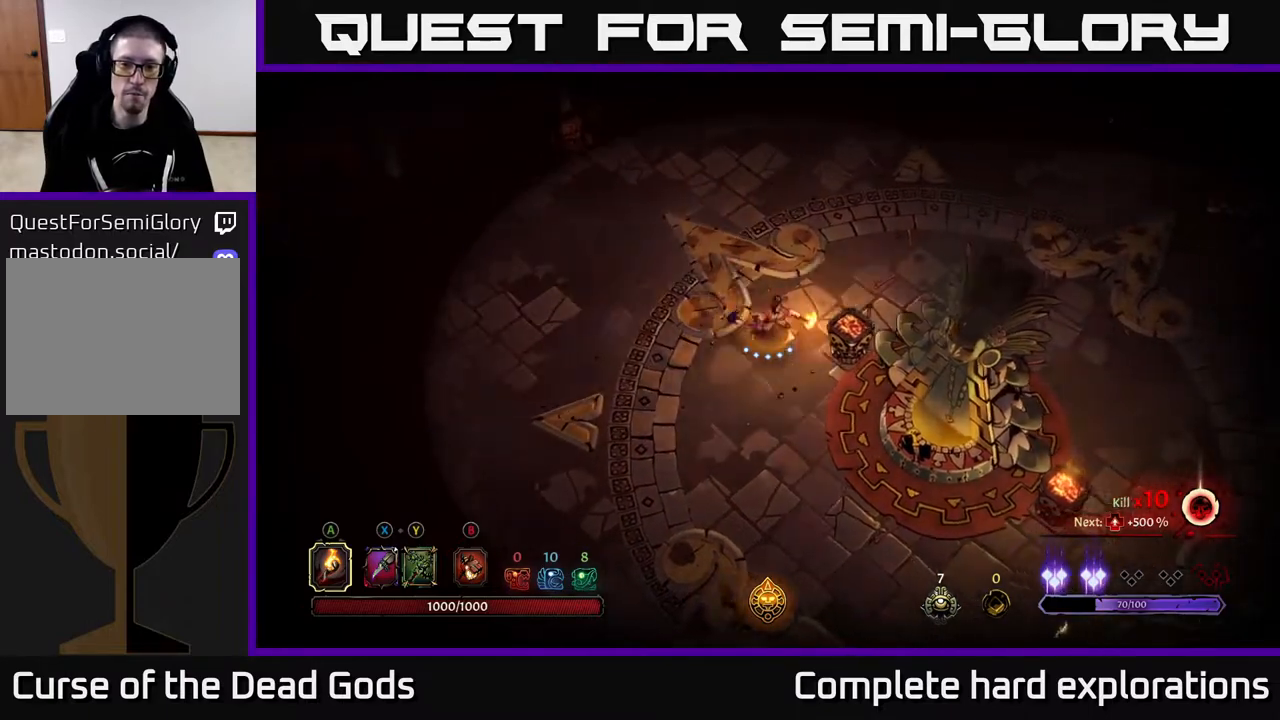
{"buttons": [], "left_stick": "up-left", "right_stick": "center", "events": [[233, "left_stick", "left"], [283, "left_stick", "up-left"]]}
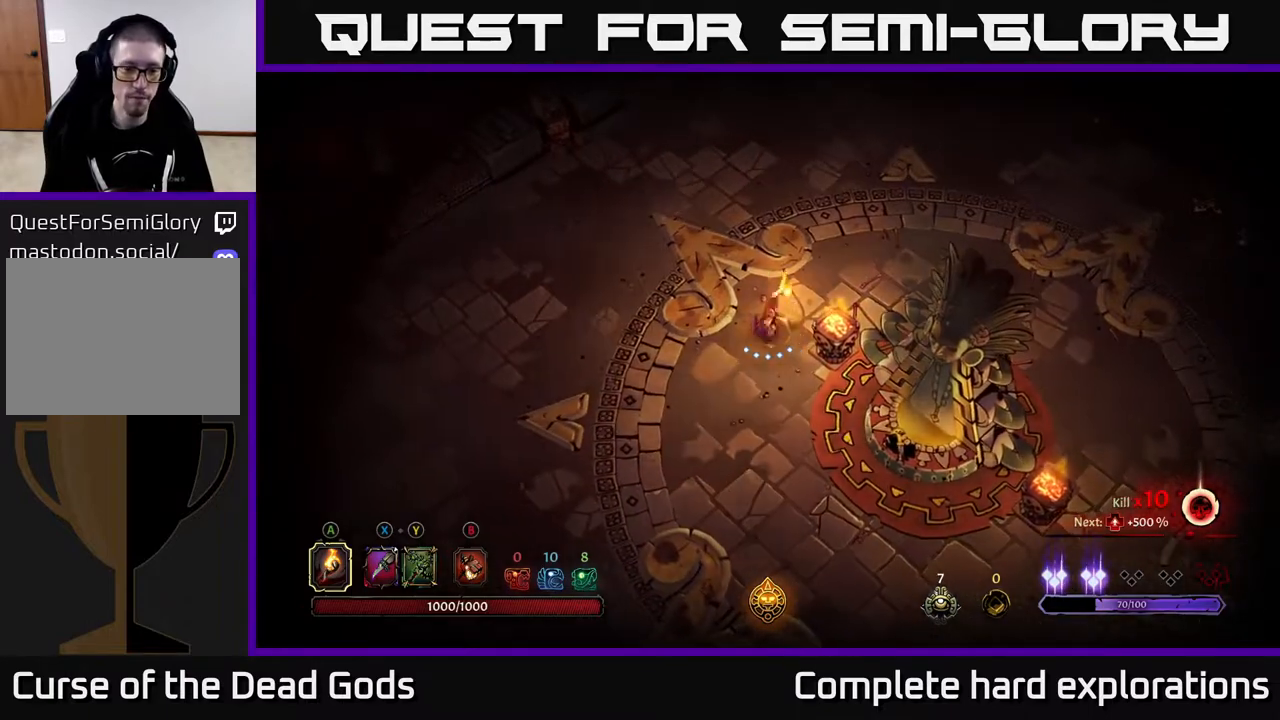
{"buttons": [], "left_stick": "up-left", "right_stick": "center", "events": [[333, "left_stick", "up"], [467, "left_stick", "up-left"]]}
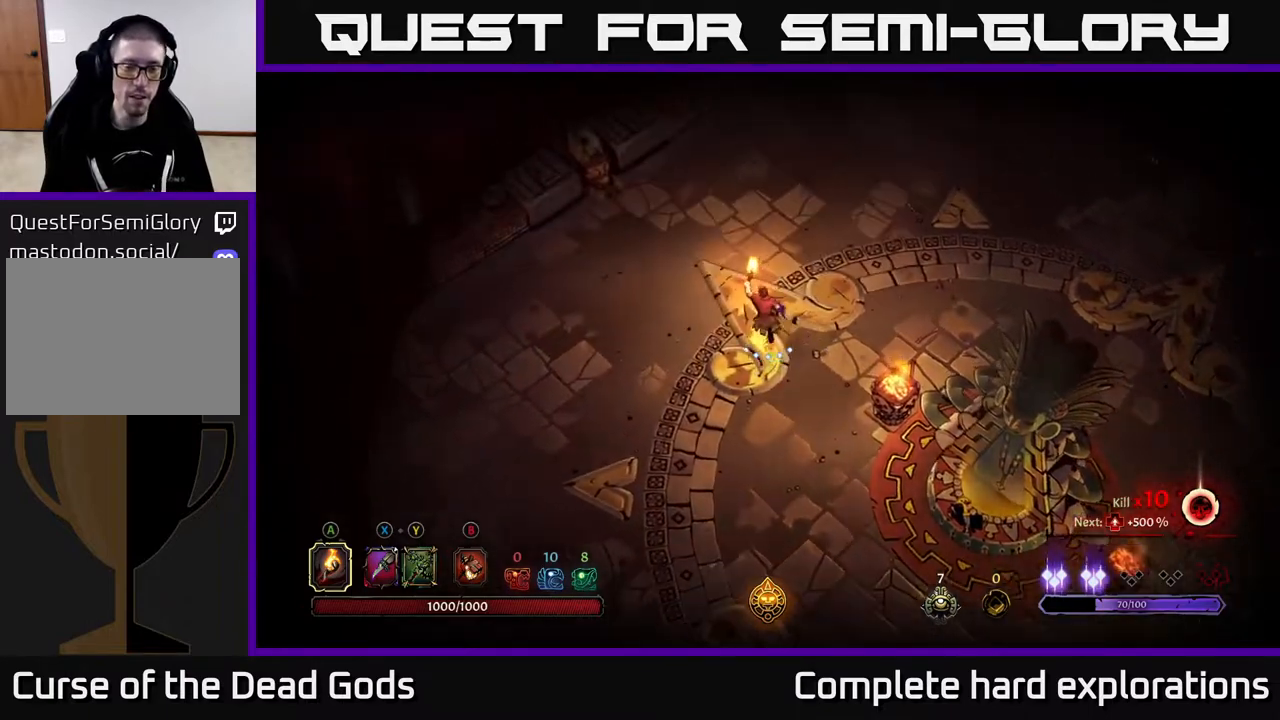
{"buttons": ["R2"], "left_stick": "left", "right_stick": "center", "events": [[350, "R2", "down"], [417, "left_stick", "left"]]}
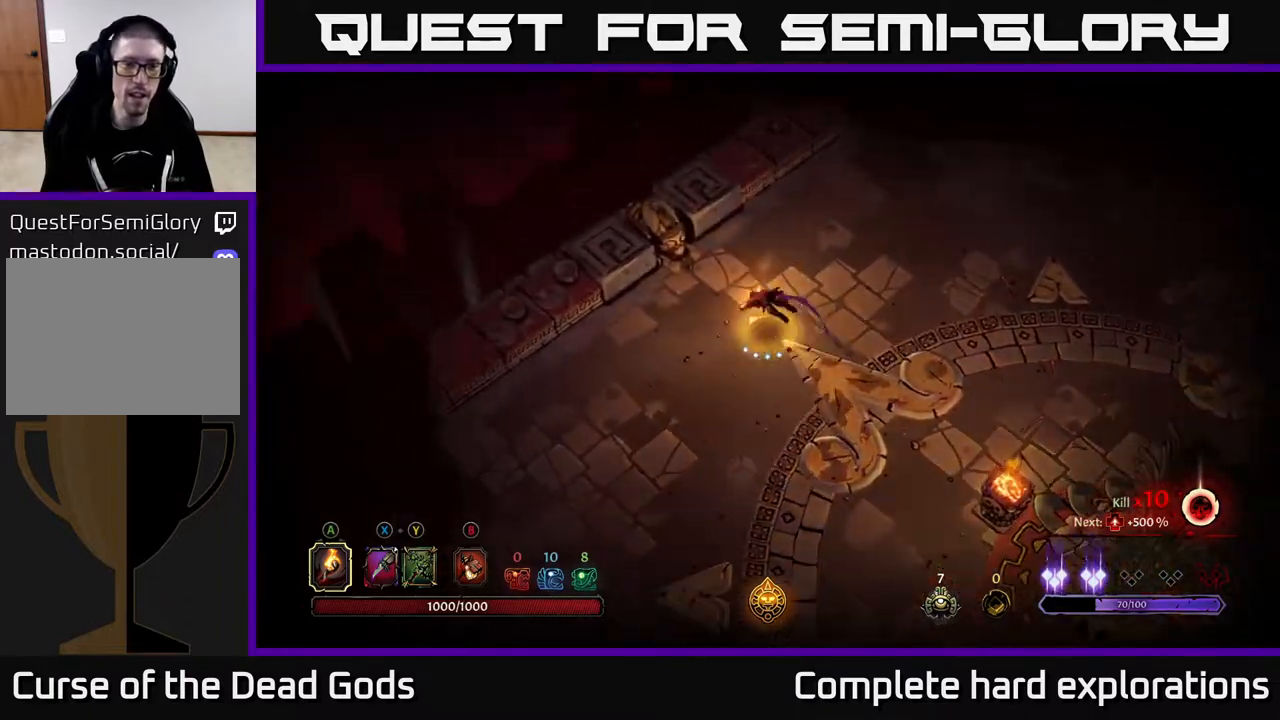
{"buttons": [], "left_stick": "down", "right_stick": "center", "events": [[17, "R2", "up"], [117, "left_stick", "center"], [267, "left_stick", "down-left"], [433, "left_stick", "down"]]}
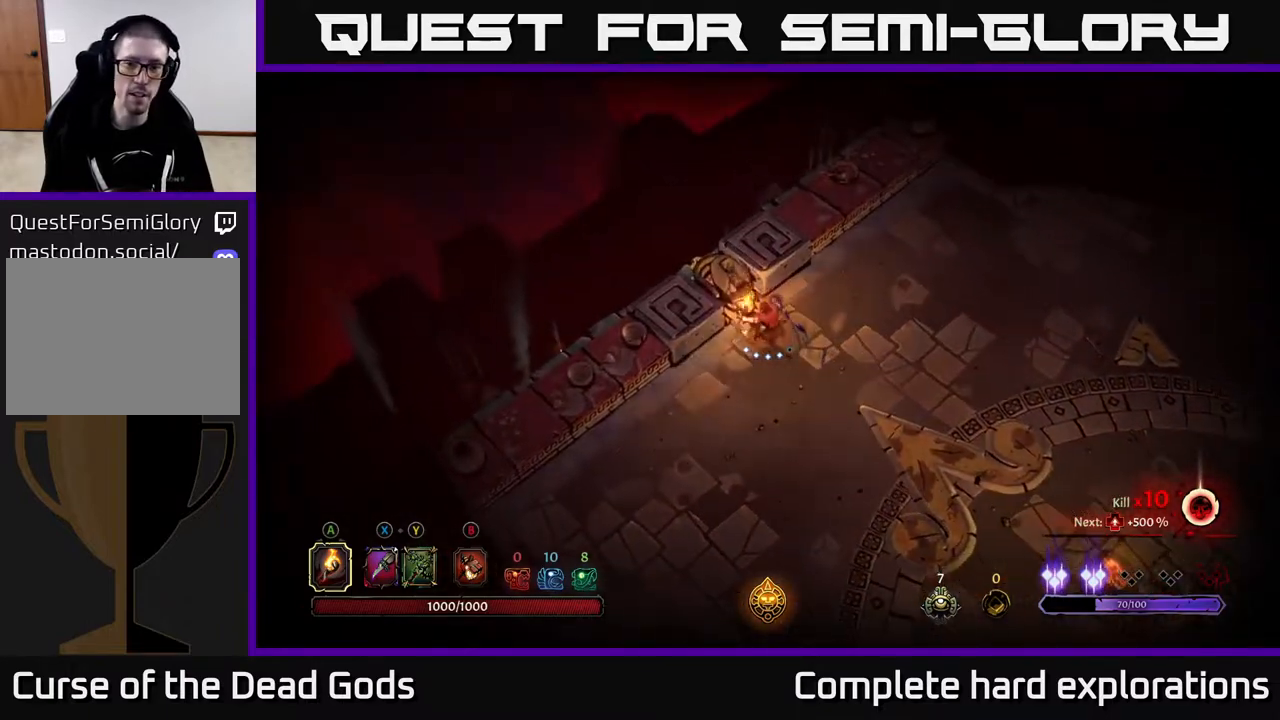
{"buttons": [], "left_stick": "down-right", "right_stick": "center", "events": [[17, "left_stick", "down-right"], [150, "R2", "down"], [283, "R2", "up"]]}
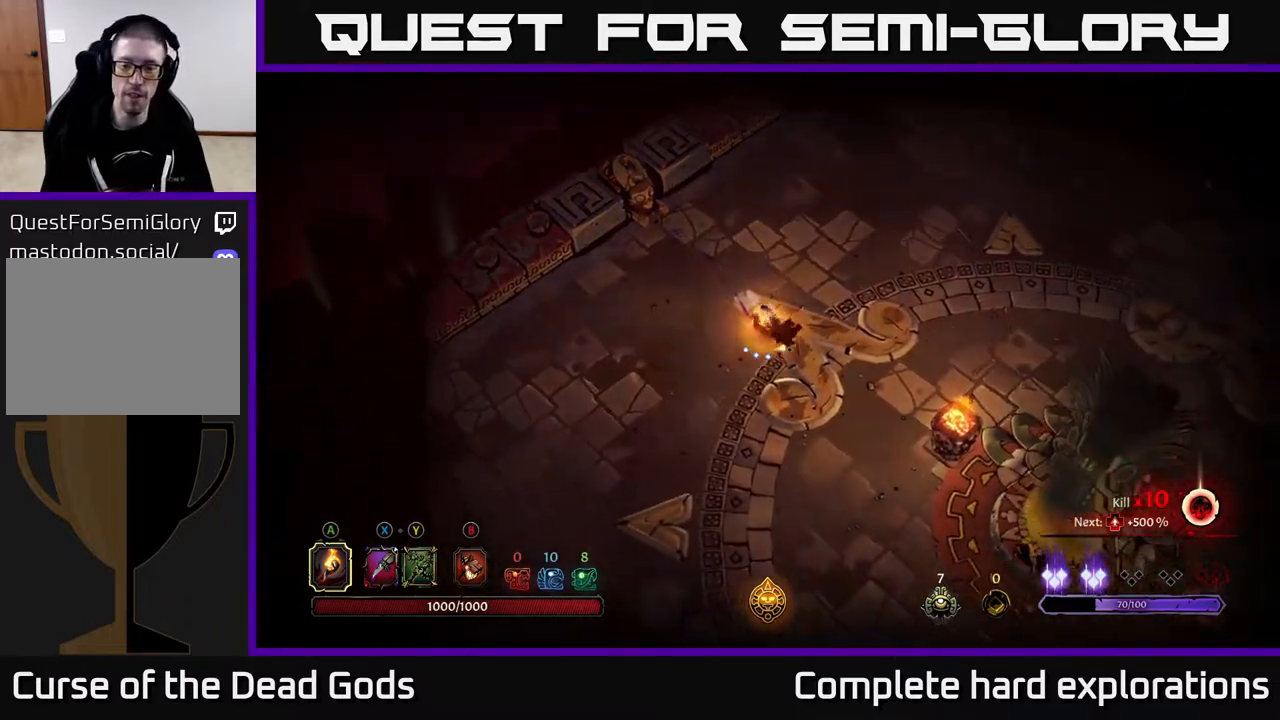
{"buttons": [], "left_stick": "down-right", "right_stick": "center", "events": [[267, "R2", "down"], [383, "R2", "up"]]}
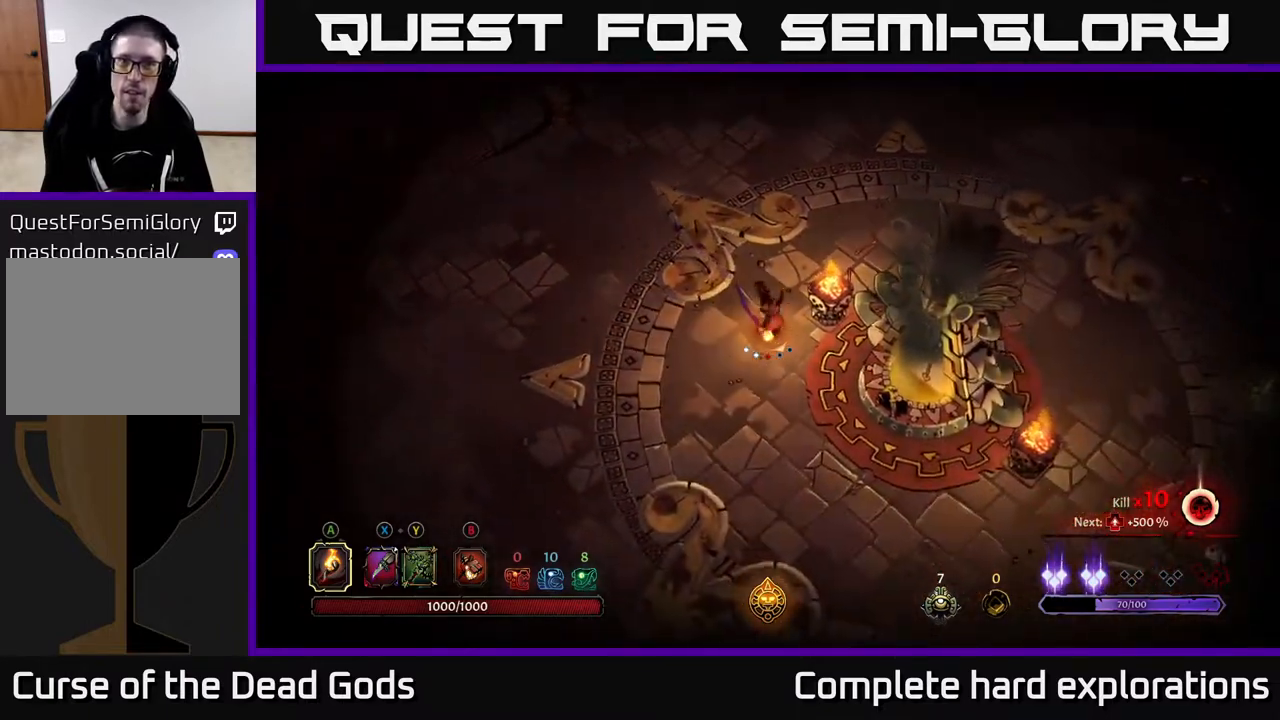
{"buttons": [], "left_stick": "down-right", "right_stick": "center", "events": [[50, "left_stick", "right"], [383, "left_stick", "down-right"]]}
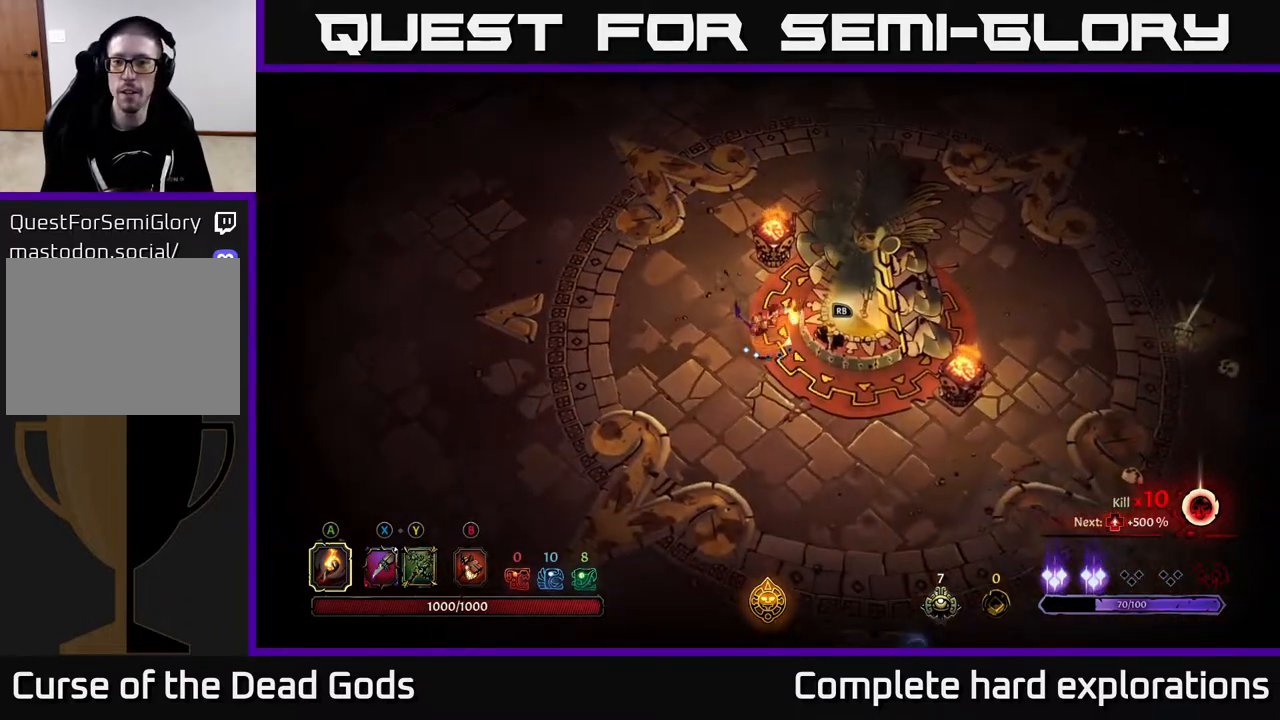
{"buttons": [], "left_stick": "center", "right_stick": "center", "events": [[83, "left_stick", "center"], [117, "R1", "down"], [200, "R1", "up"]]}
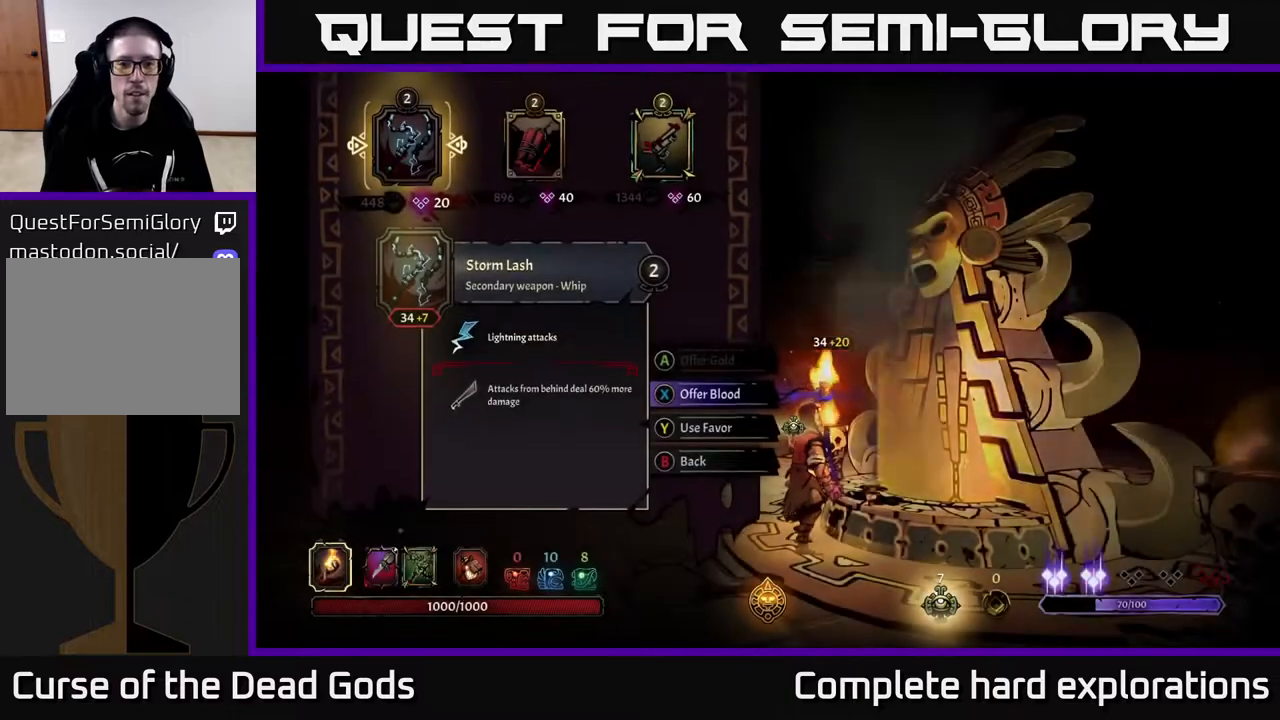
{"buttons": [], "left_stick": "center", "right_stick": "center", "events": []}
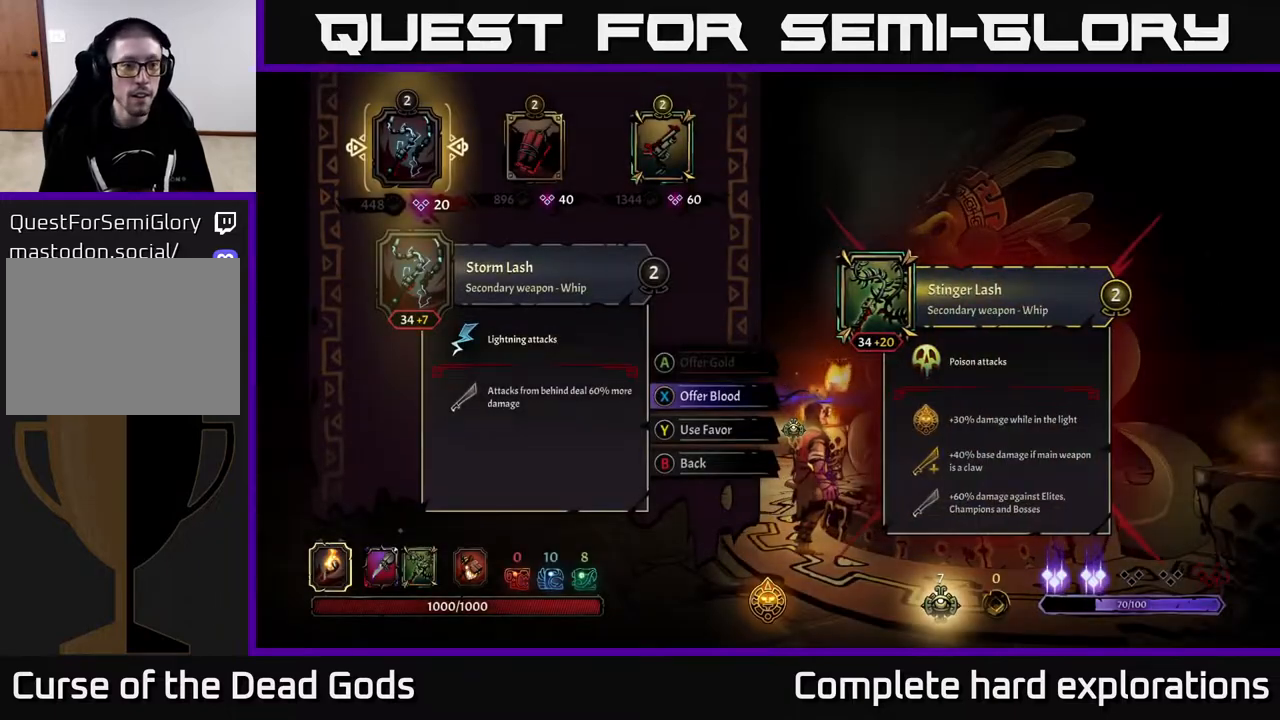
{"buttons": [], "left_stick": "center", "right_stick": "center", "events": []}
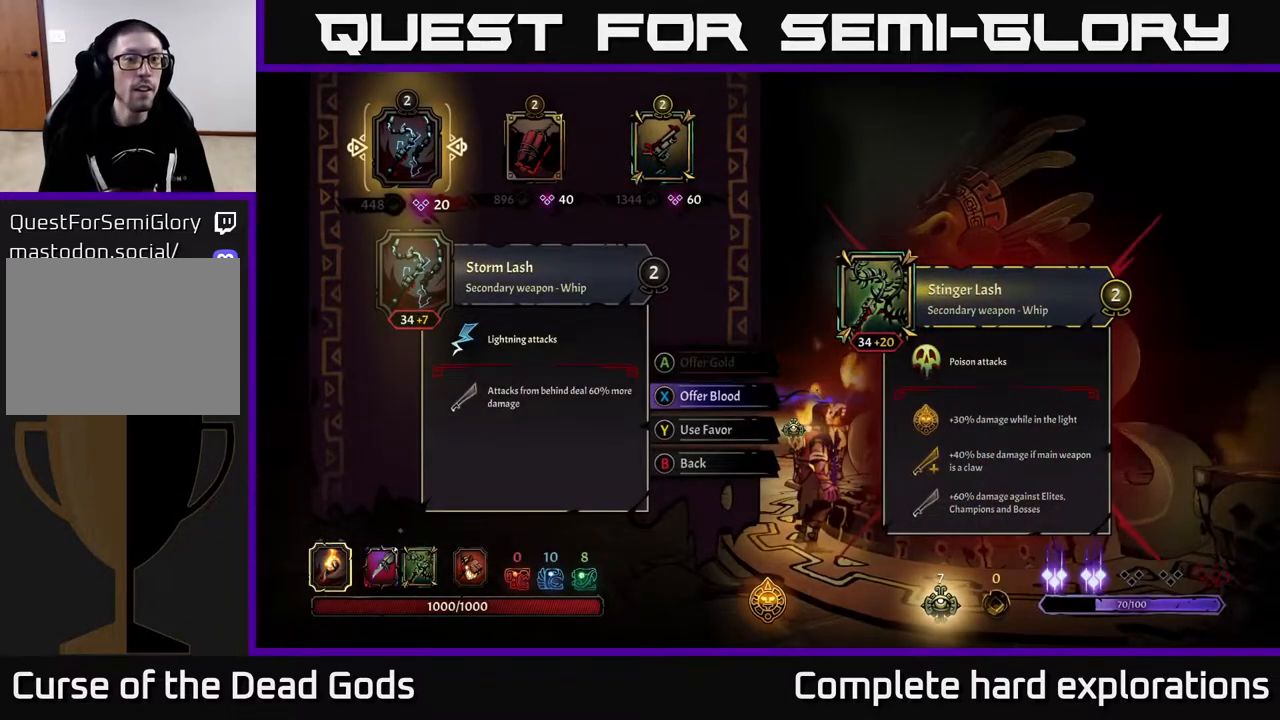
{"buttons": [], "left_stick": "right", "right_stick": "center", "events": [[417, "left_stick", "right"]]}
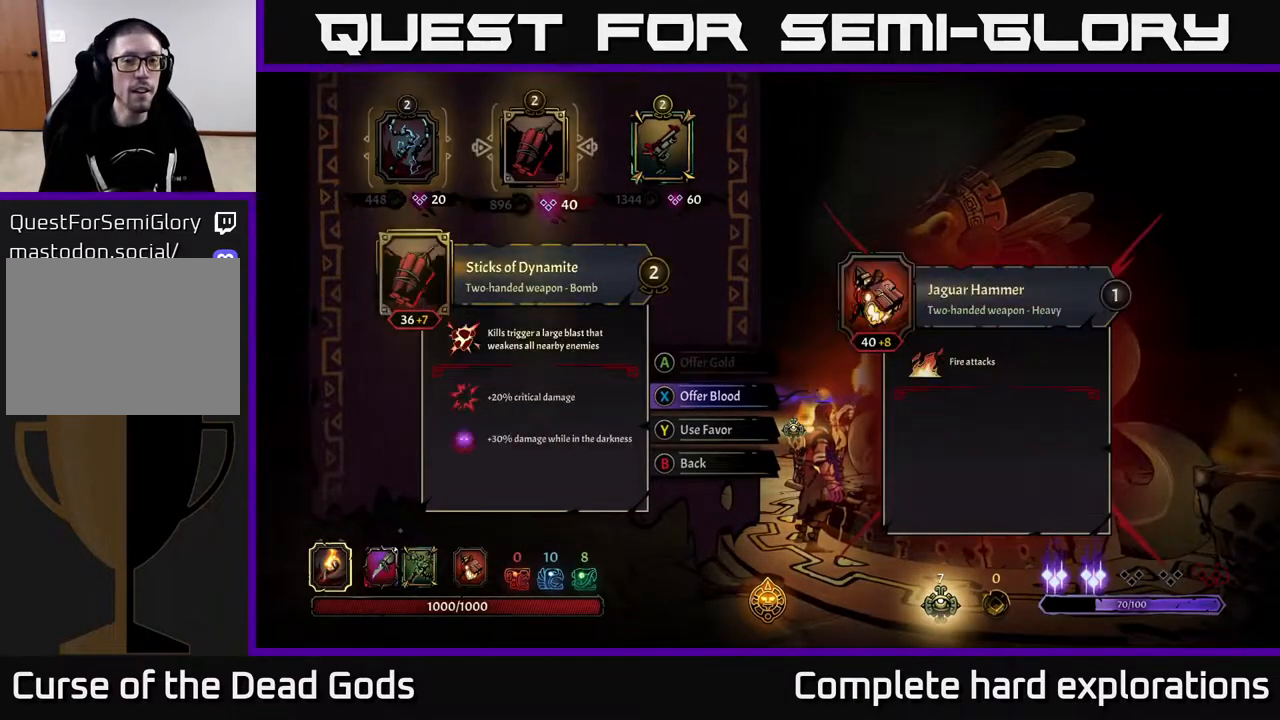
{"buttons": [], "left_stick": "left", "right_stick": "center", "events": [[50, "left_stick", "center"], [150, "left_stick", "down-right"], [317, "left_stick", "center"], [467, "left_stick", "left"]]}
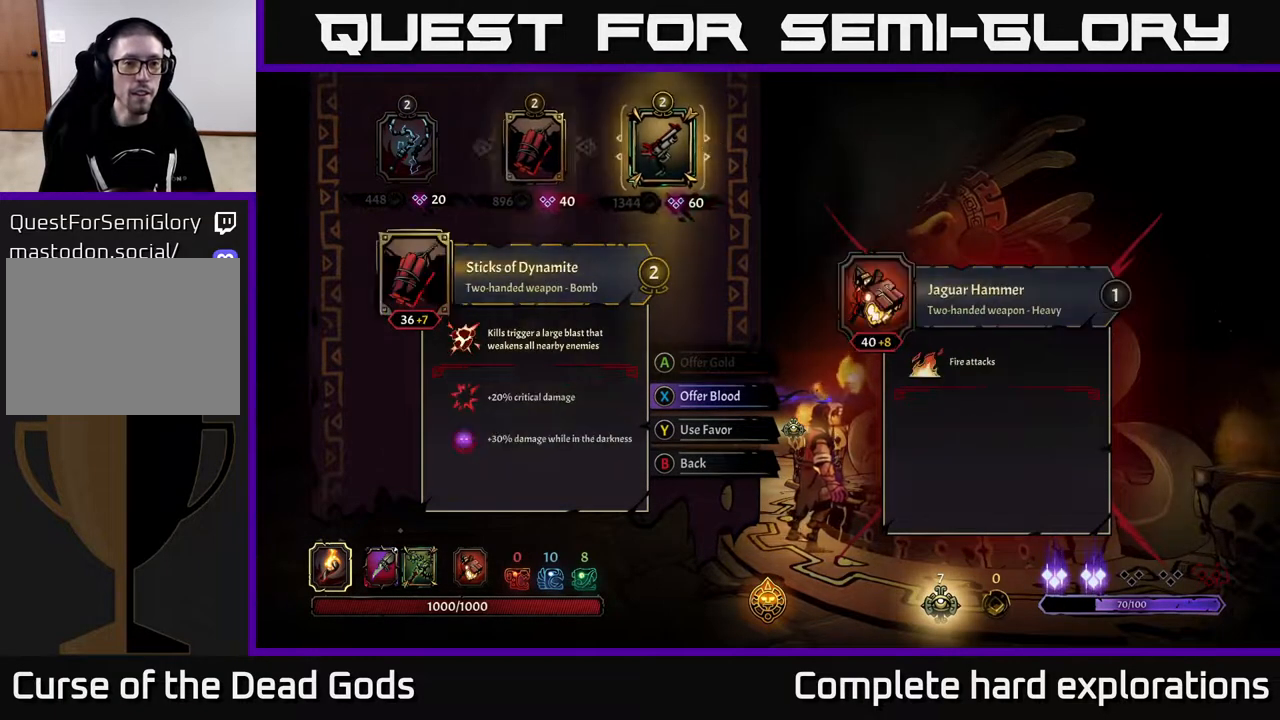
{"buttons": [], "left_stick": "center", "right_stick": "center", "events": [[117, "left_stick", "center"], [183, "left_stick", "left"], [350, "left_stick", "center"], [400, "B", "down"], [467, "B", "up"]]}
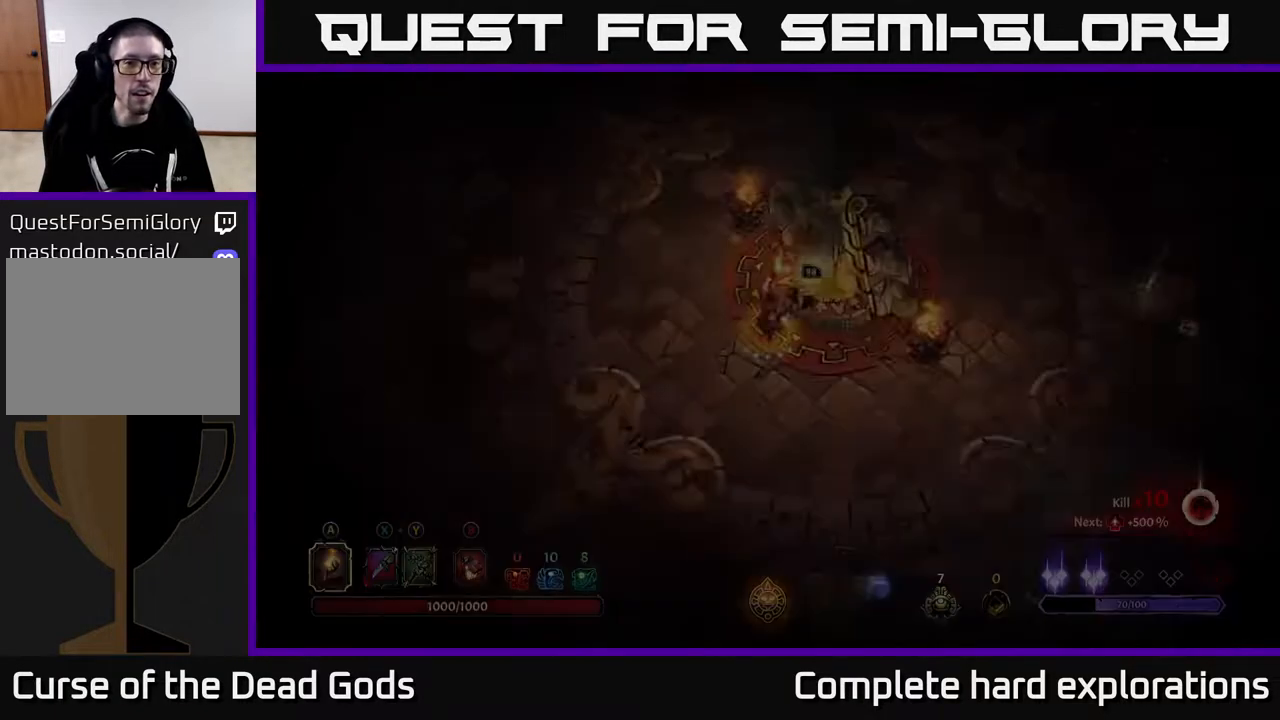
{"buttons": [], "left_stick": "up", "right_stick": "center", "events": [[83, "left_stick", "left"], [217, "left_stick", "up-left"], [367, "left_stick", "up"]]}
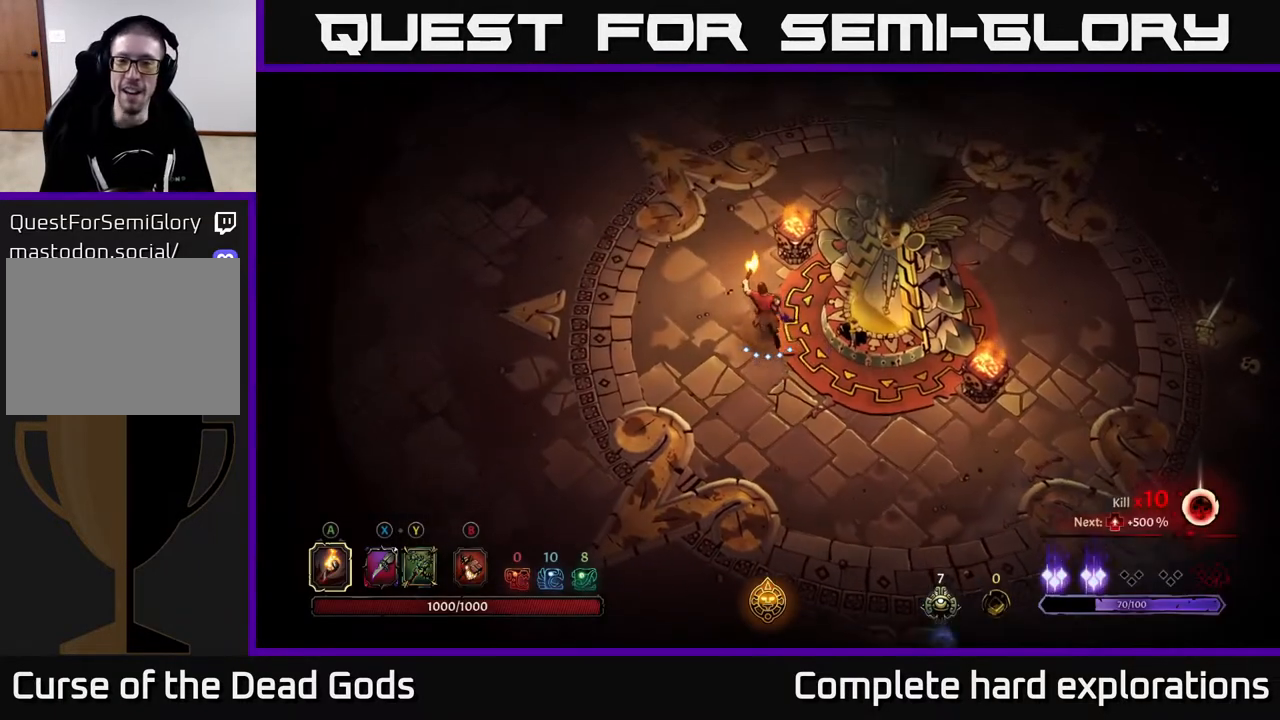
{"buttons": [], "left_stick": "up-right", "right_stick": "center", "events": [[100, "left_stick", "up-left"], [283, "left_stick", "up"], [450, "left_stick", "up-right"]]}
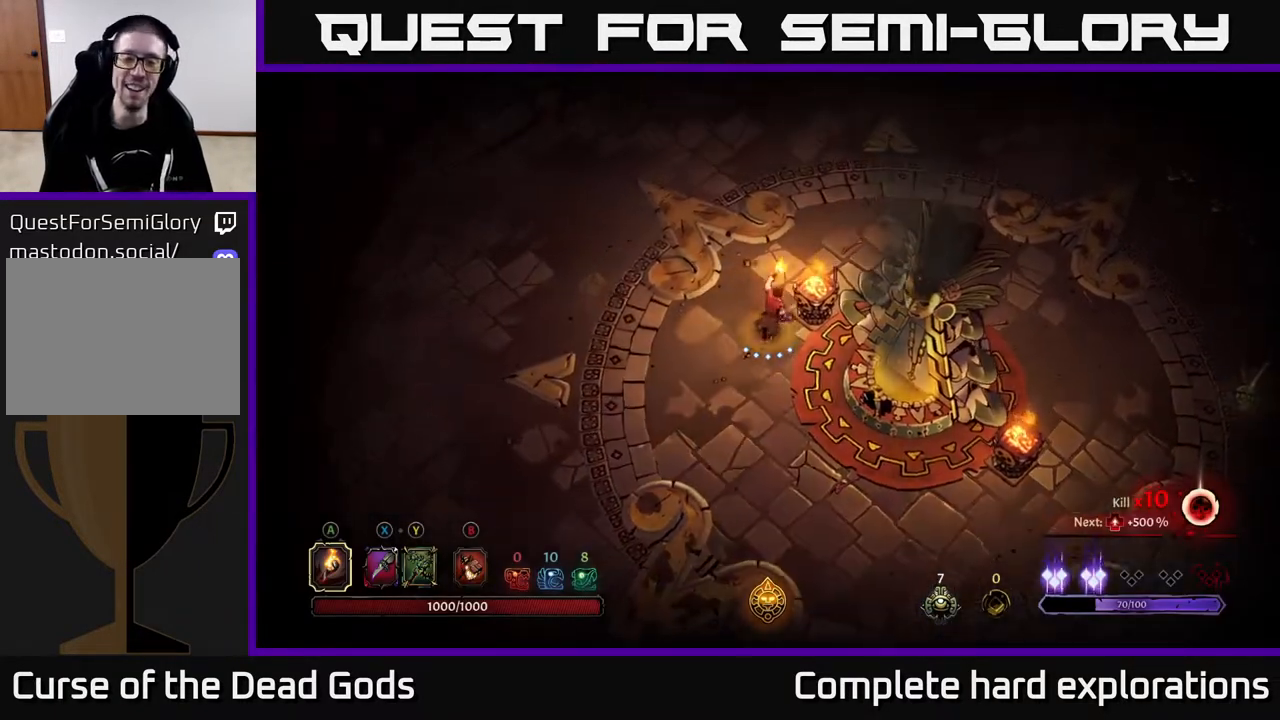
{"buttons": [], "left_stick": "up-right", "right_stick": "center", "events": [[100, "left_stick", "up"], [283, "left_stick", "up-right"]]}
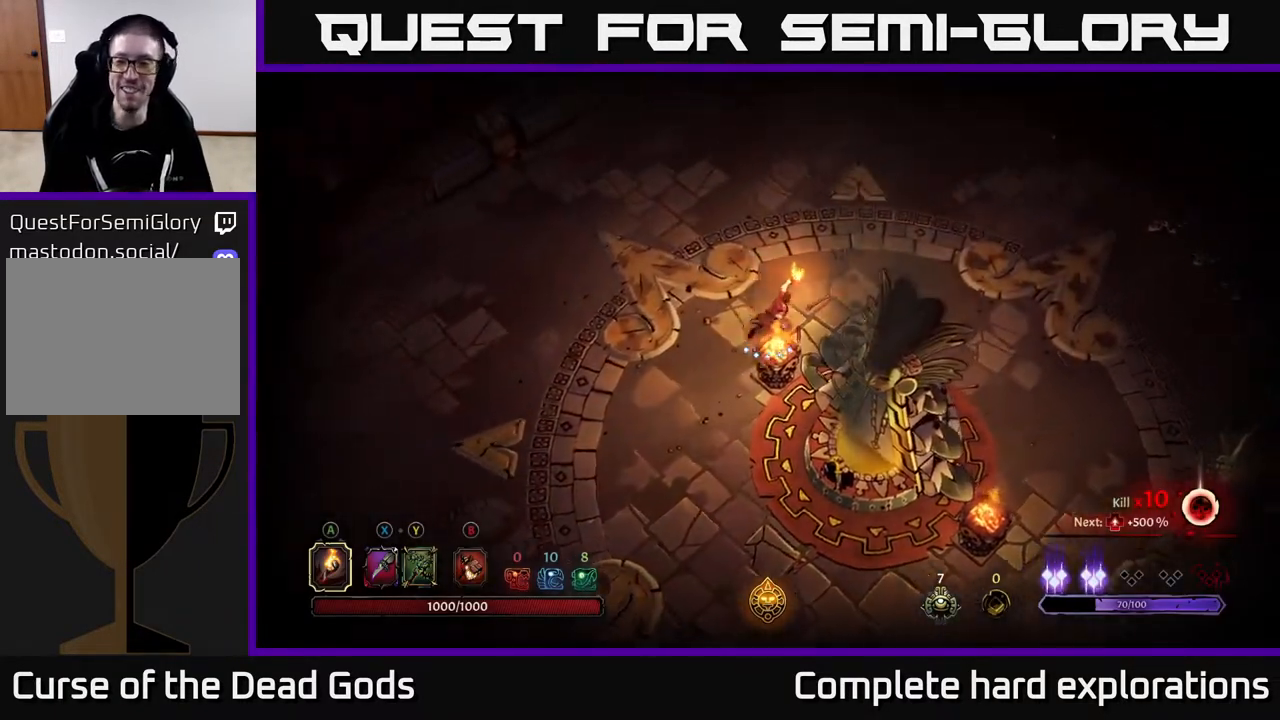
{"buttons": [], "left_stick": "right", "right_stick": "center", "events": [[83, "R2", "down"], [250, "R2", "up"], [500, "left_stick", "right"]]}
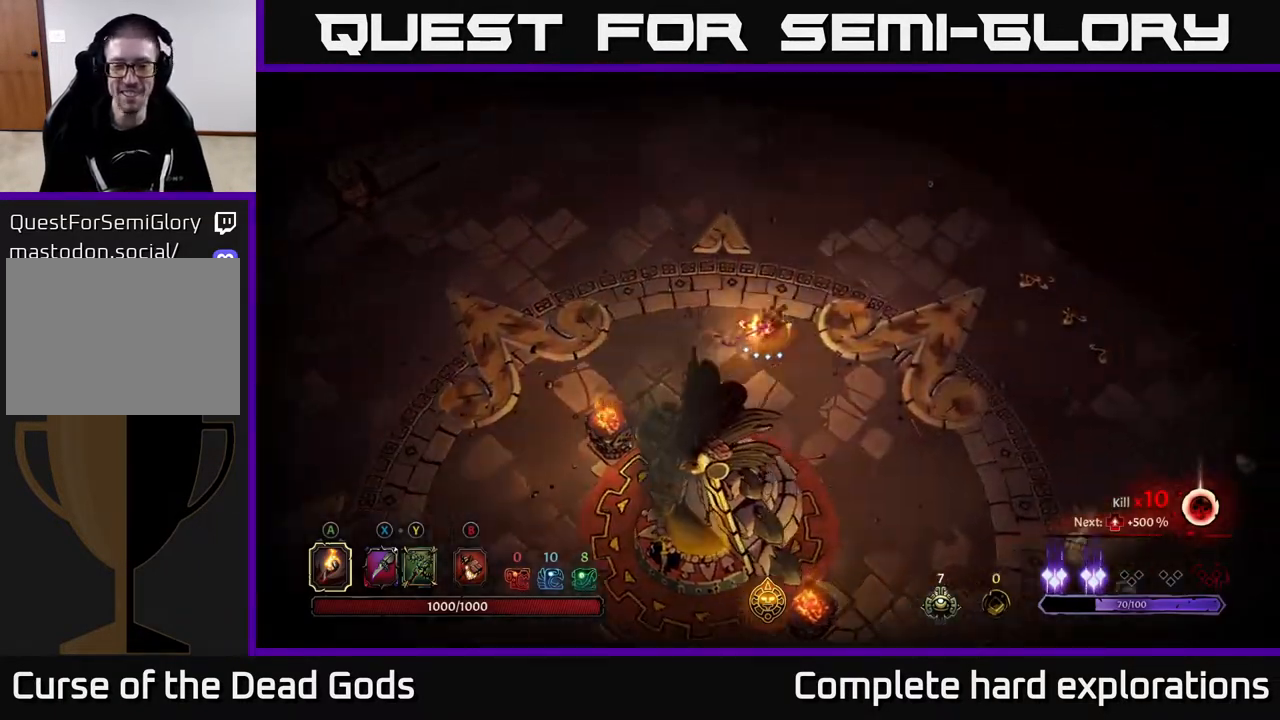
{"buttons": [], "left_stick": "right", "right_stick": "center", "events": []}